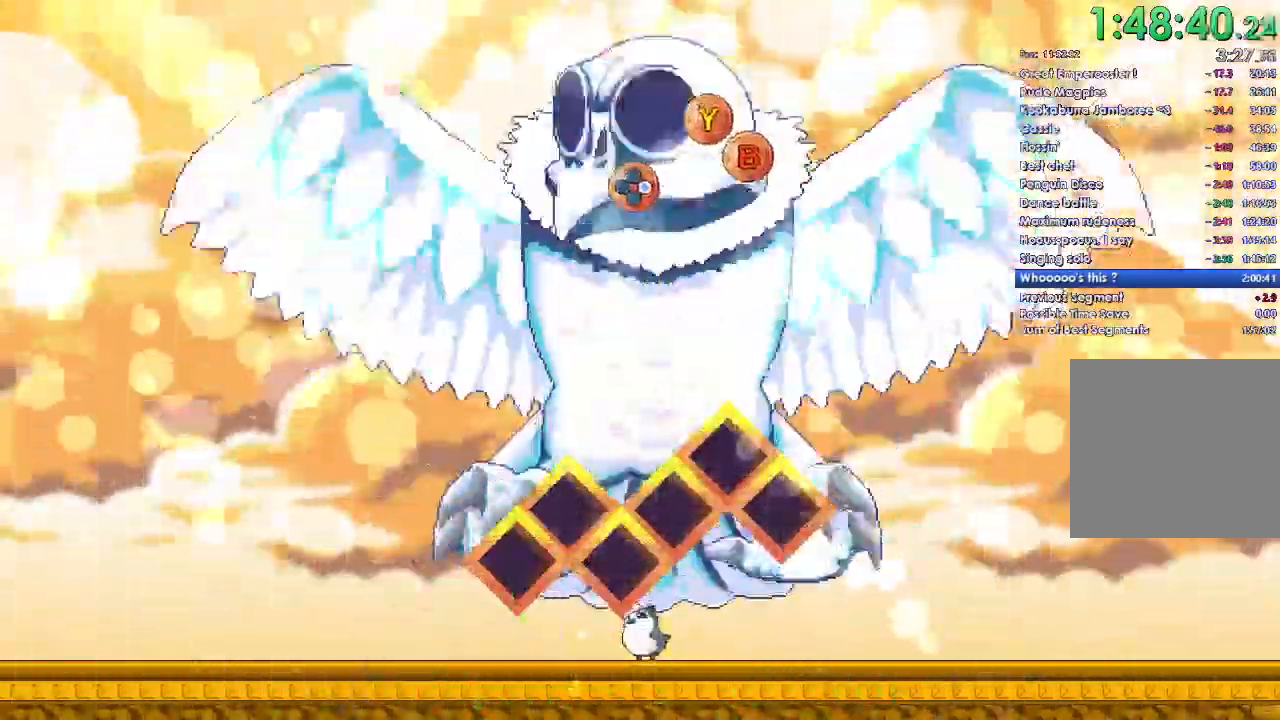
Gameplay with a controller (Xbox layout); each line is a JSON object with the inputs held at the frame after it. "events" lists button and stick changes between this image and that frame as [ms after this image, input, new state], when the widget could be followed in between.
{"buttons": [], "left_stick": "center", "right_stick": "center", "events": []}
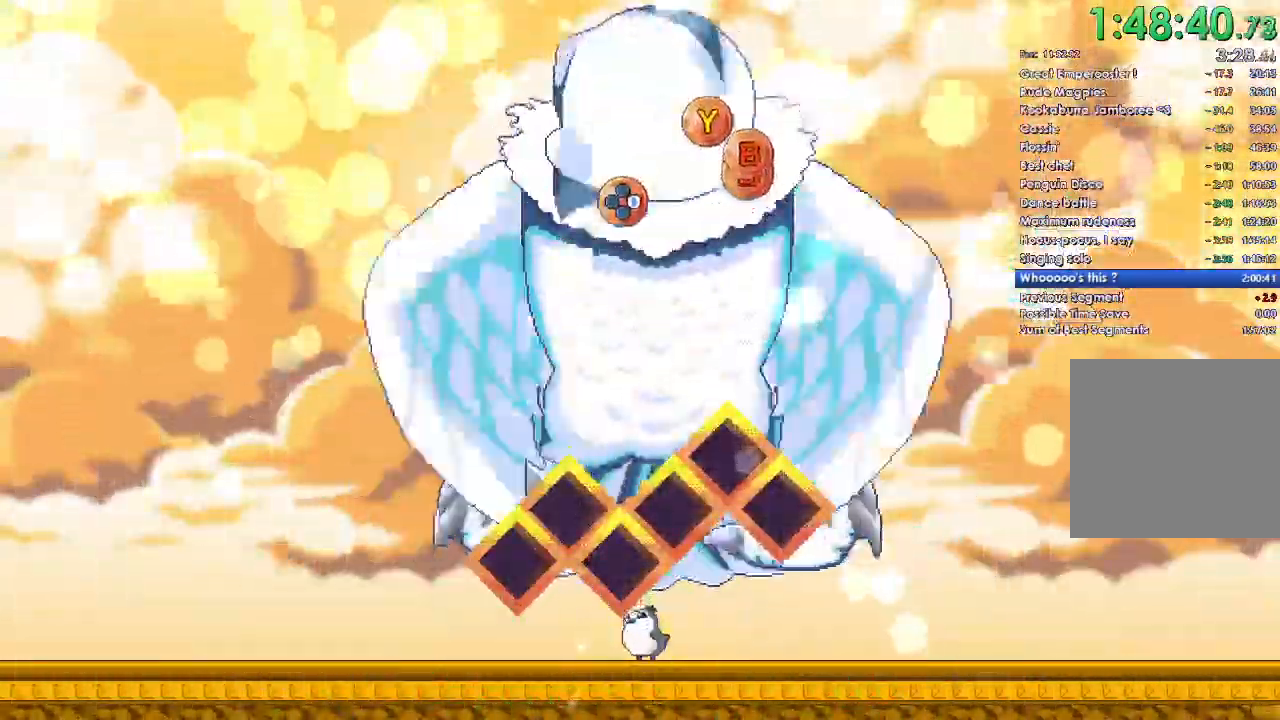
{"buttons": [], "left_stick": "center", "right_stick": "center", "events": []}
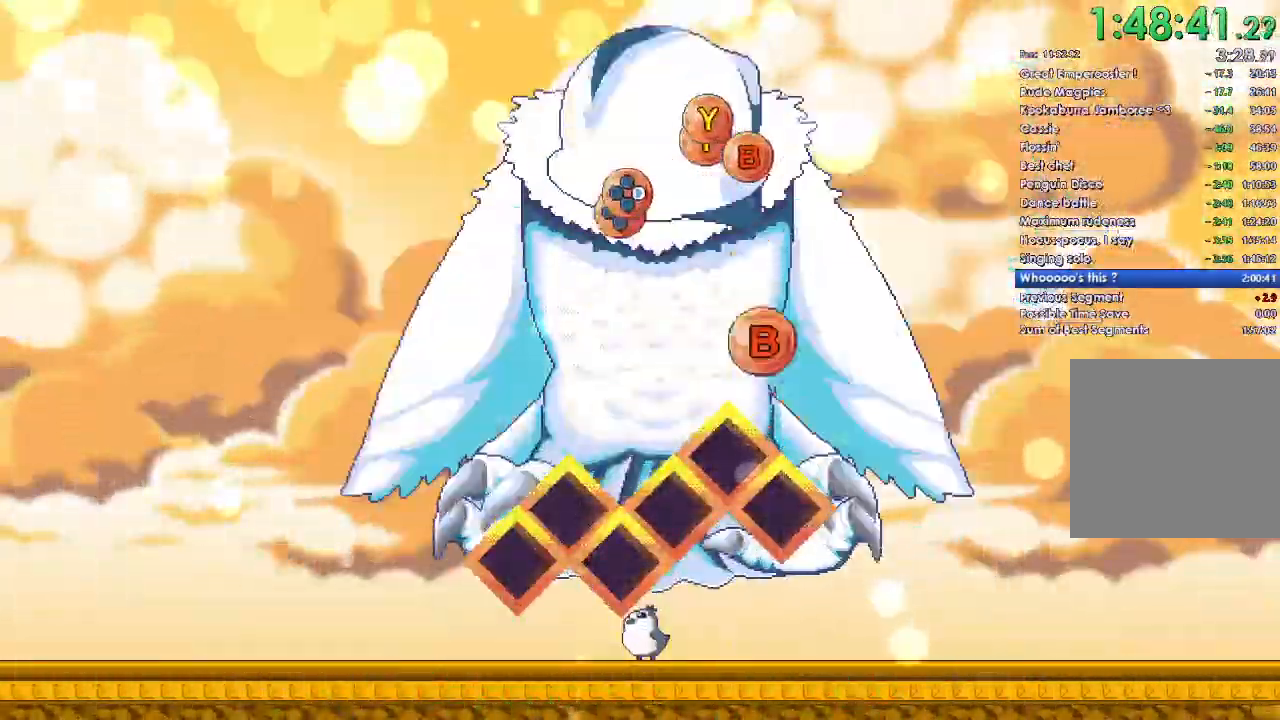
{"buttons": [], "left_stick": "center", "right_stick": "center", "events": [[200, "B", "down"], [333, "B", "up"]]}
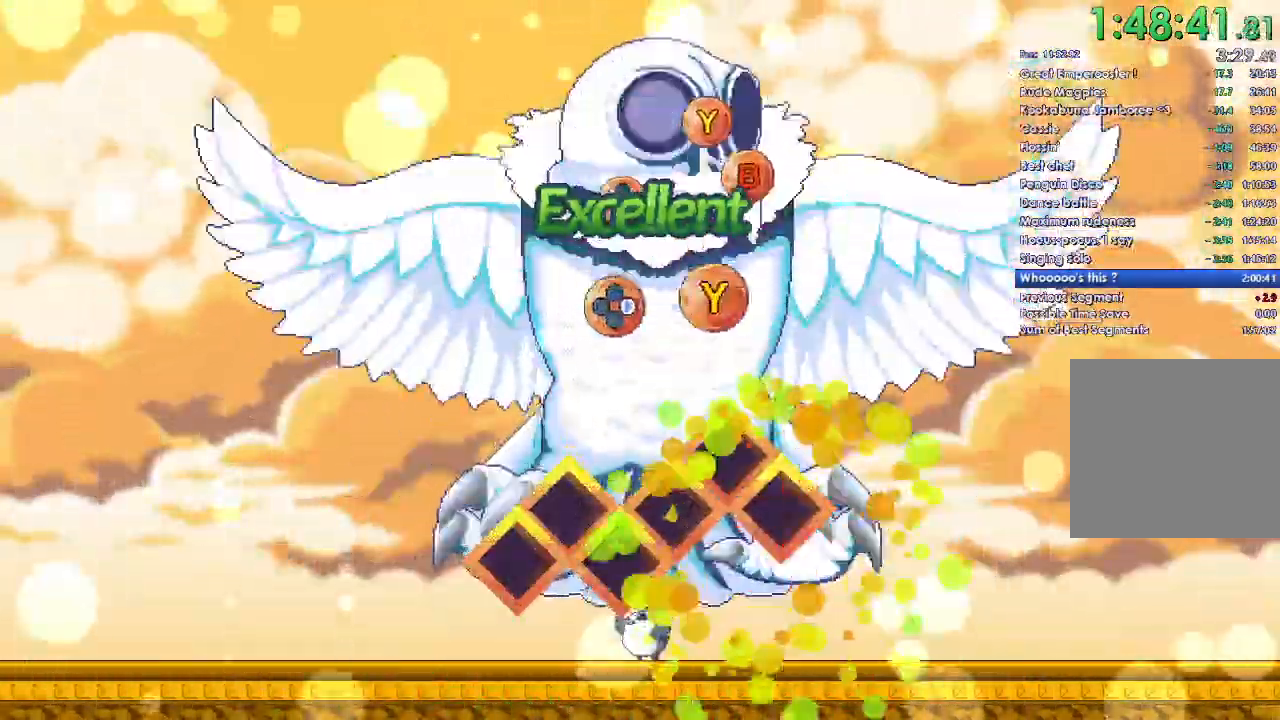
{"buttons": [], "left_stick": "center", "right_stick": "center", "events": [[200, "Y", "down"], [333, "DPAD_RIGHT", "down"], [333, "Y", "up"], [467, "DPAD_RIGHT", "up"]]}
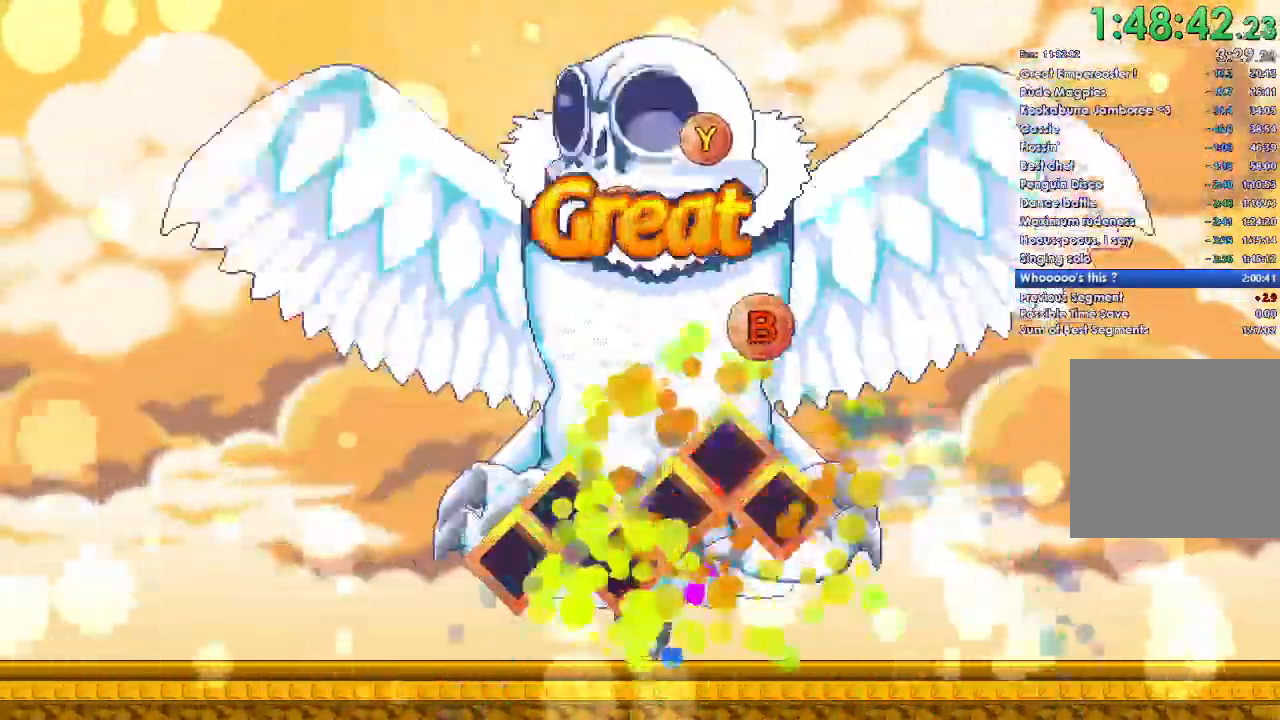
{"buttons": [], "left_stick": "center", "right_stick": "center", "events": [[200, "B", "down"], [333, "B", "up"]]}
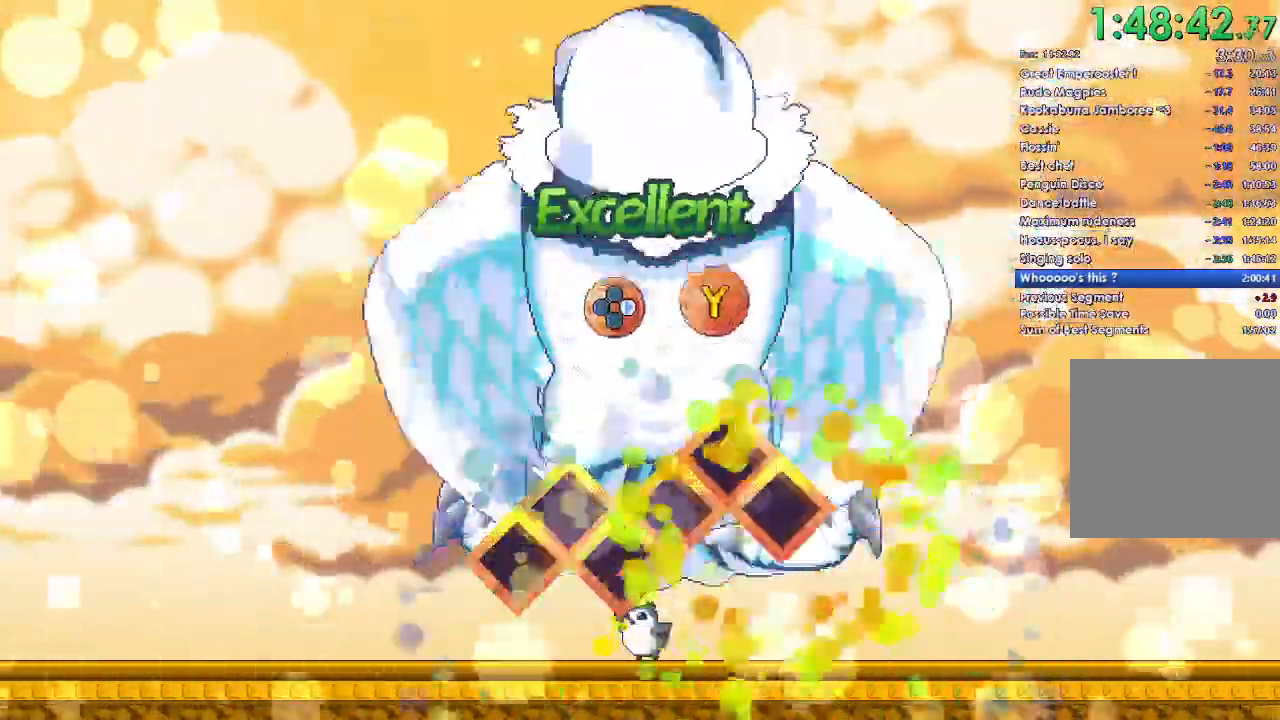
{"buttons": [], "left_stick": "center", "right_stick": "center", "events": [[167, "Y", "down"], [300, "DPAD_RIGHT", "down"], [300, "Y", "up"], [400, "DPAD_RIGHT", "up"]]}
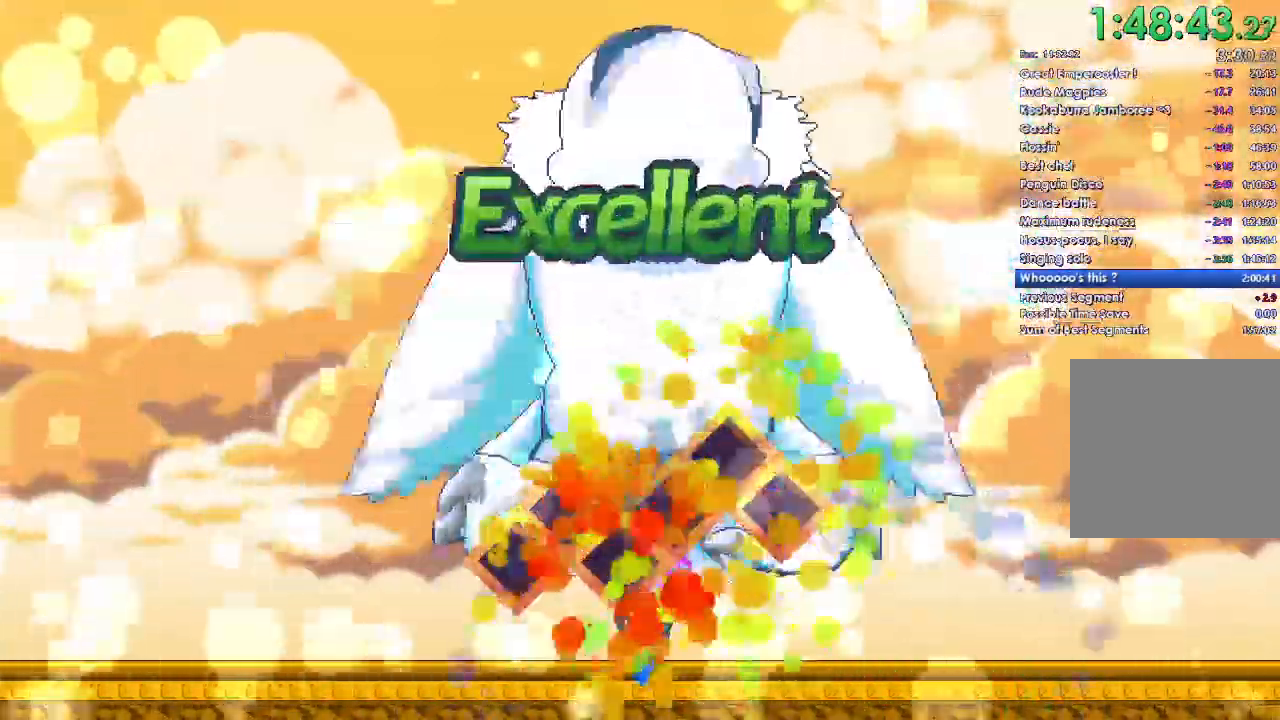
{"buttons": [], "left_stick": "center", "right_stick": "center", "events": []}
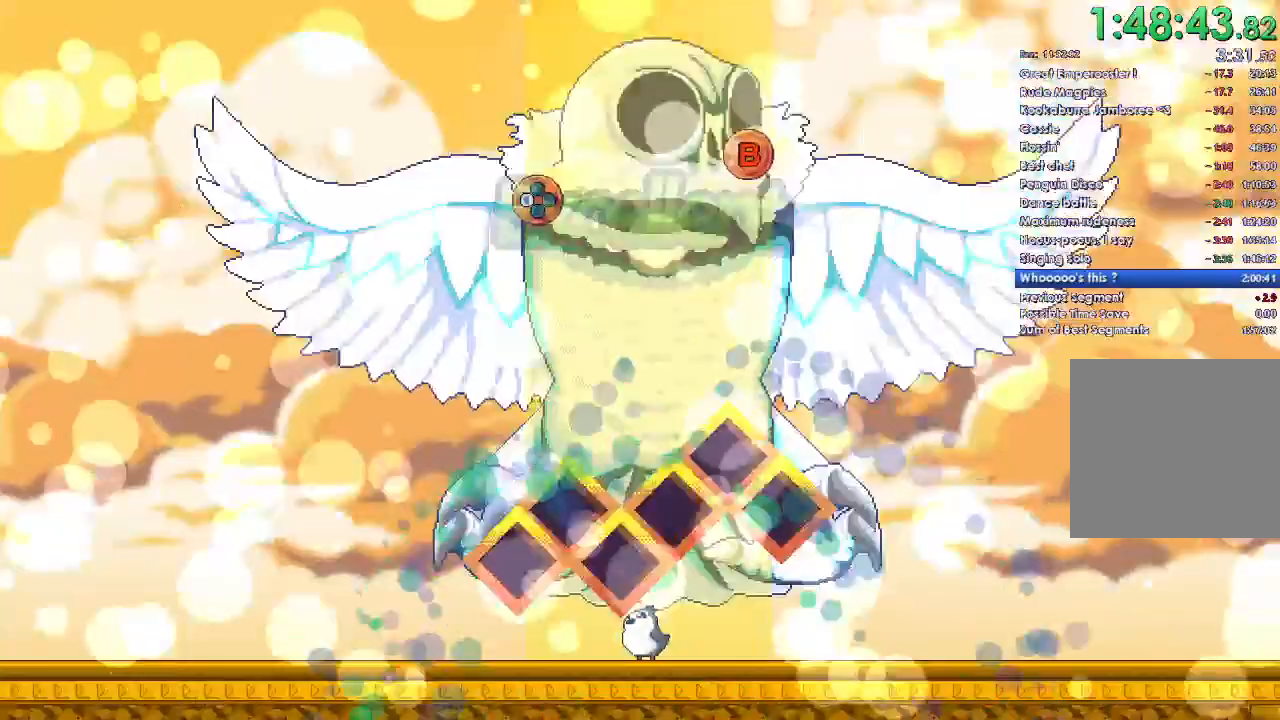
{"buttons": [], "left_stick": "center", "right_stick": "center", "events": []}
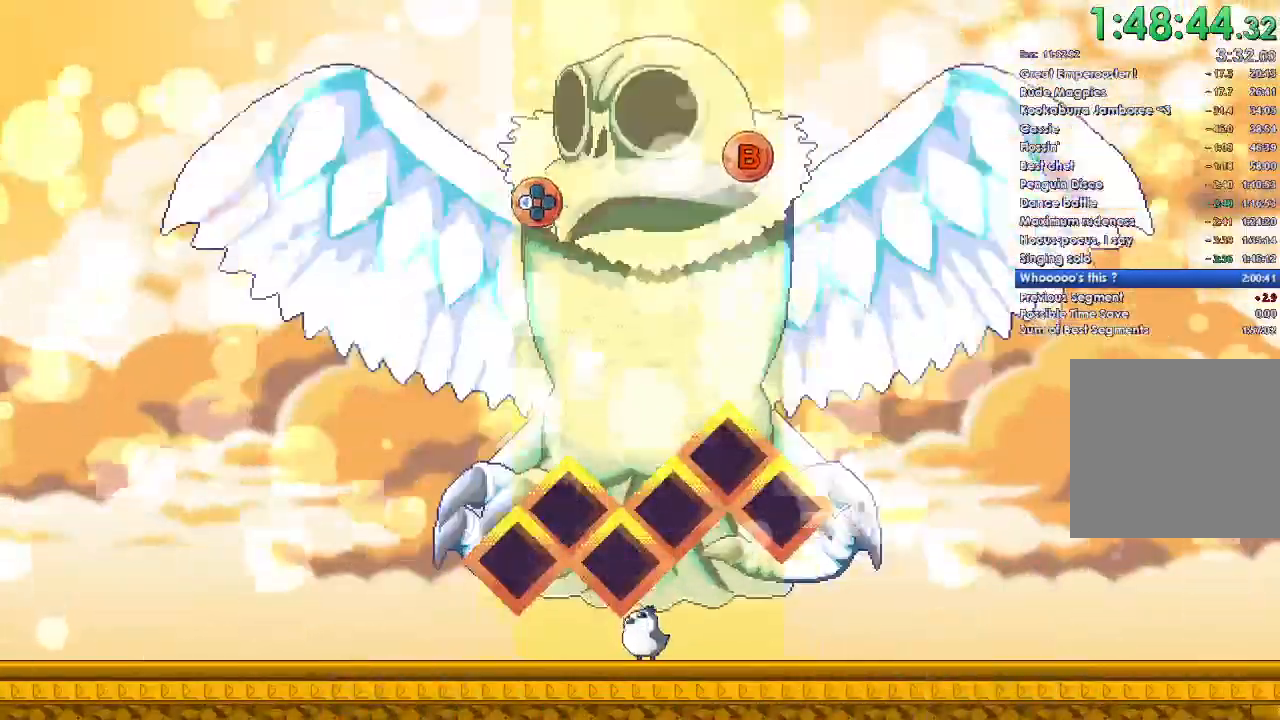
{"buttons": [], "left_stick": "center", "right_stick": "center", "events": []}